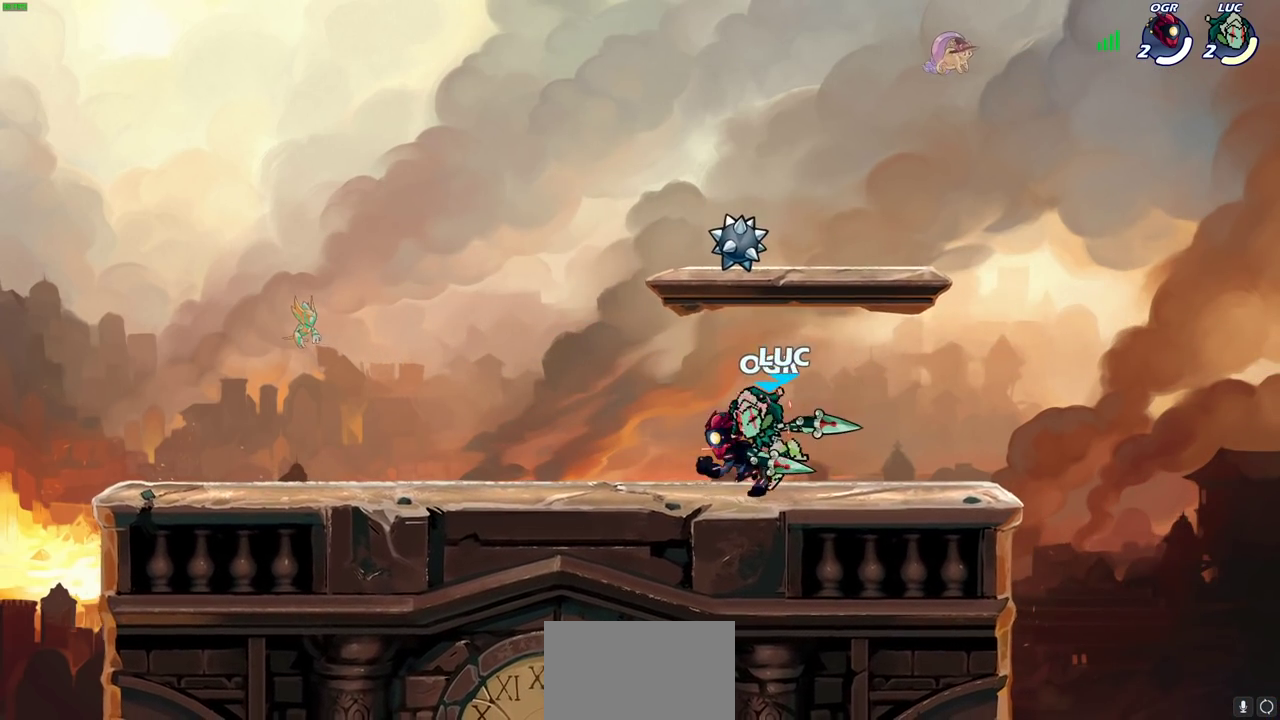
Gameplay with a controller (PlayStation layout); each line is a JSON object with the inputs held at the frame after it (dt_ms = milliseconds from this image to that frame). "events" lists button and stick changes between this image and that frame as [ms after this image, input, new state], when the widget could be followed in between. This document gives stick clicks only as held states, not as events.
{"dt_ms": 700, "buttons": [], "left_stick": "left", "right_stick": "center", "events": [[233, "left_stick", "left"], [433, "R2", "down"], [617, "R2", "up"]]}
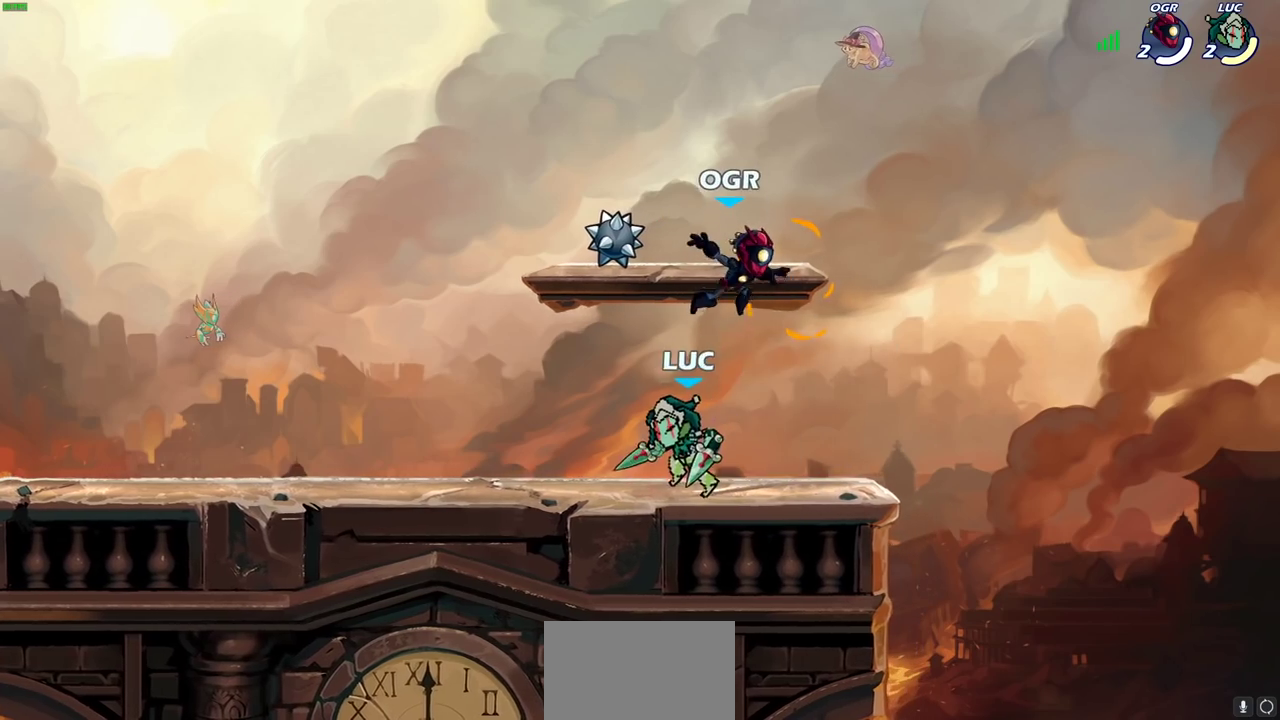
{"dt_ms": 300, "buttons": [], "left_stick": "down", "right_stick": "center", "events": [[150, "left_stick", "right"], [233, "SQUARE", "down"], [250, "left_stick", "down"], [300, "SQUARE", "up"]]}
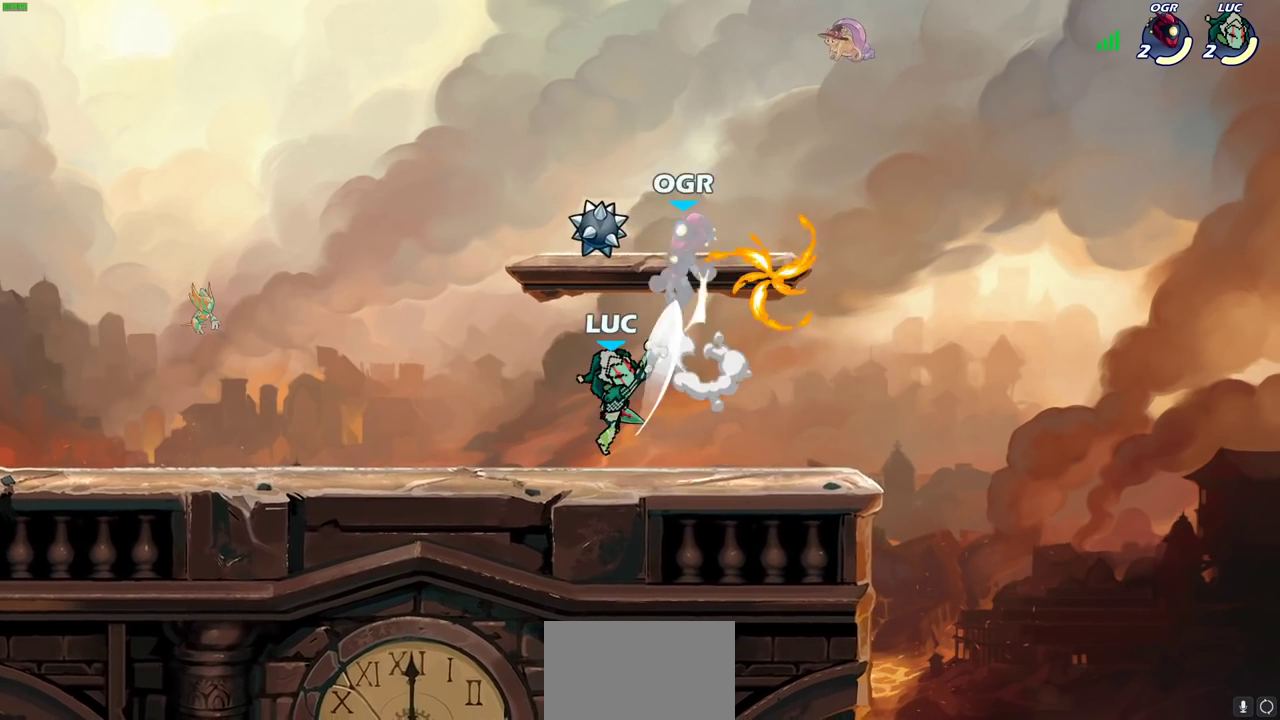
{"dt_ms": 500, "buttons": [], "left_stick": "right", "right_stick": "center", "events": [[33, "left_stick", "center"], [433, "left_stick", "right"]]}
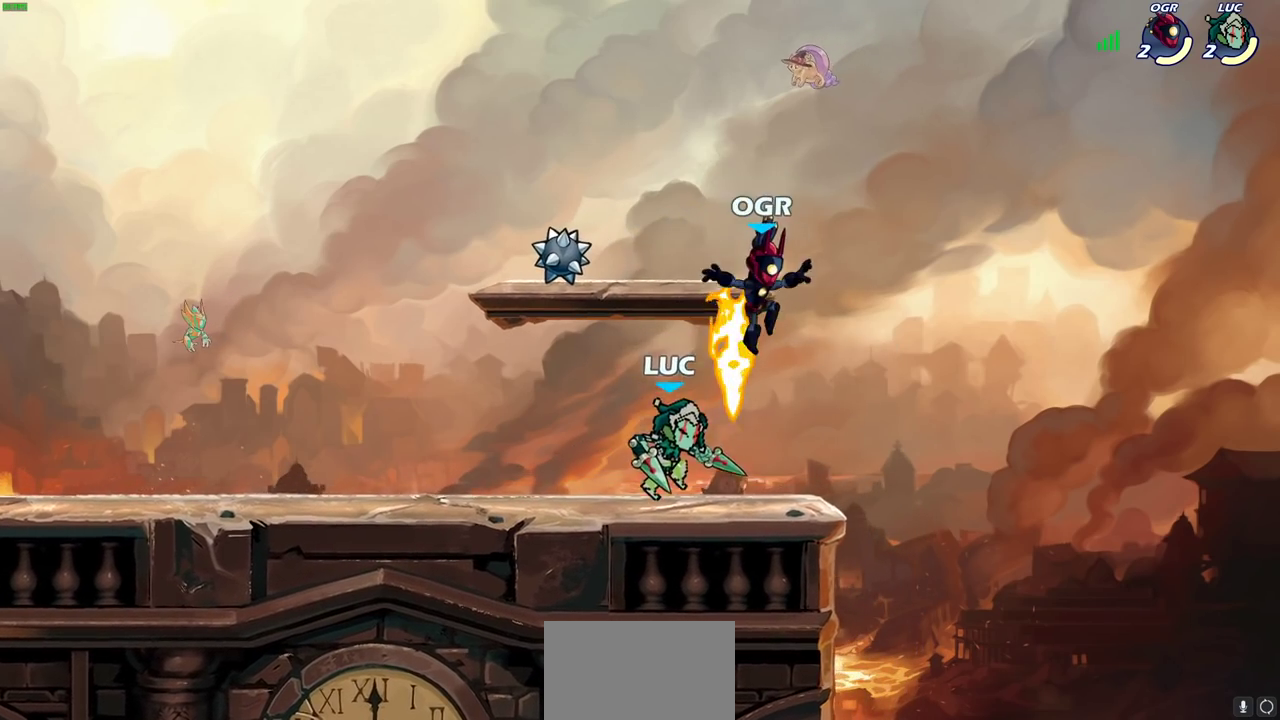
{"dt_ms": 700, "buttons": [], "left_stick": "center", "right_stick": "center", "events": [[133, "left_stick", "down"], [250, "SQUARE", "down"], [283, "left_stick", "down-right"], [317, "SQUARE", "up"], [333, "left_stick", "center"]]}
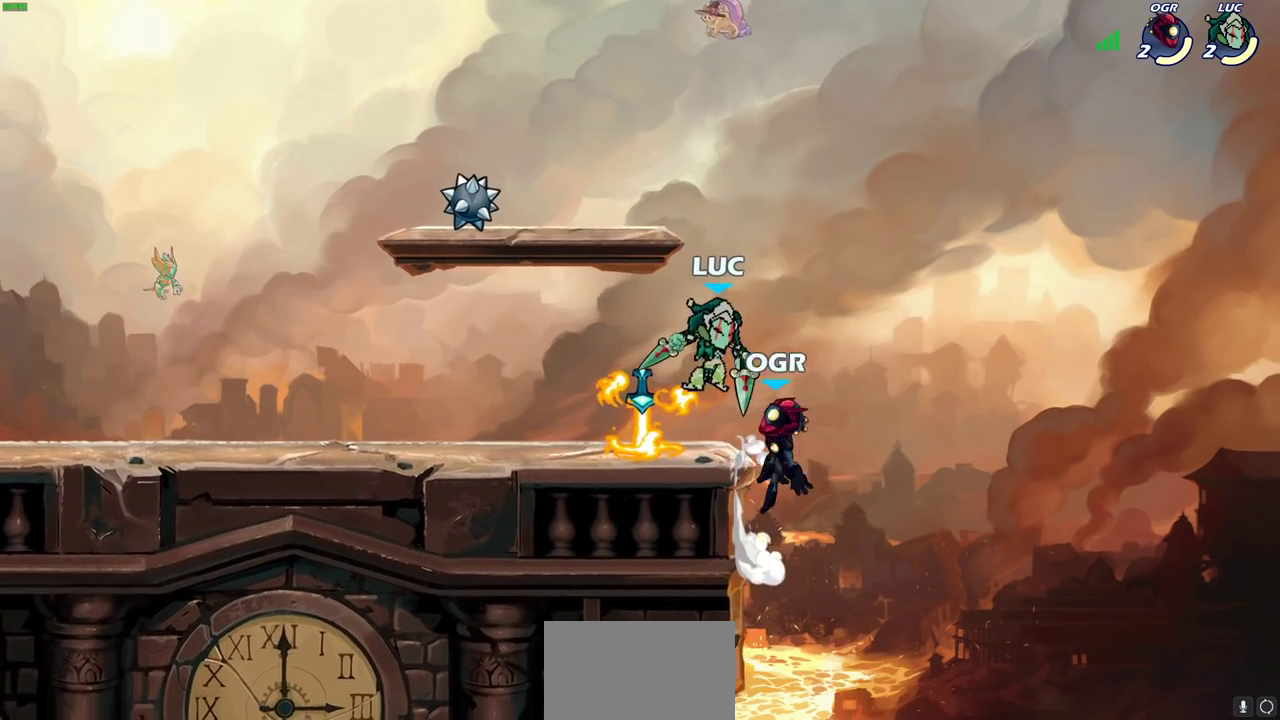
{"dt_ms": 300, "buttons": [], "left_stick": "center", "right_stick": "center", "events": [[67, "SQUARE", "down"], [133, "SQUARE", "up"], [233, "SQUARE", "down"], [300, "SQUARE", "up"]]}
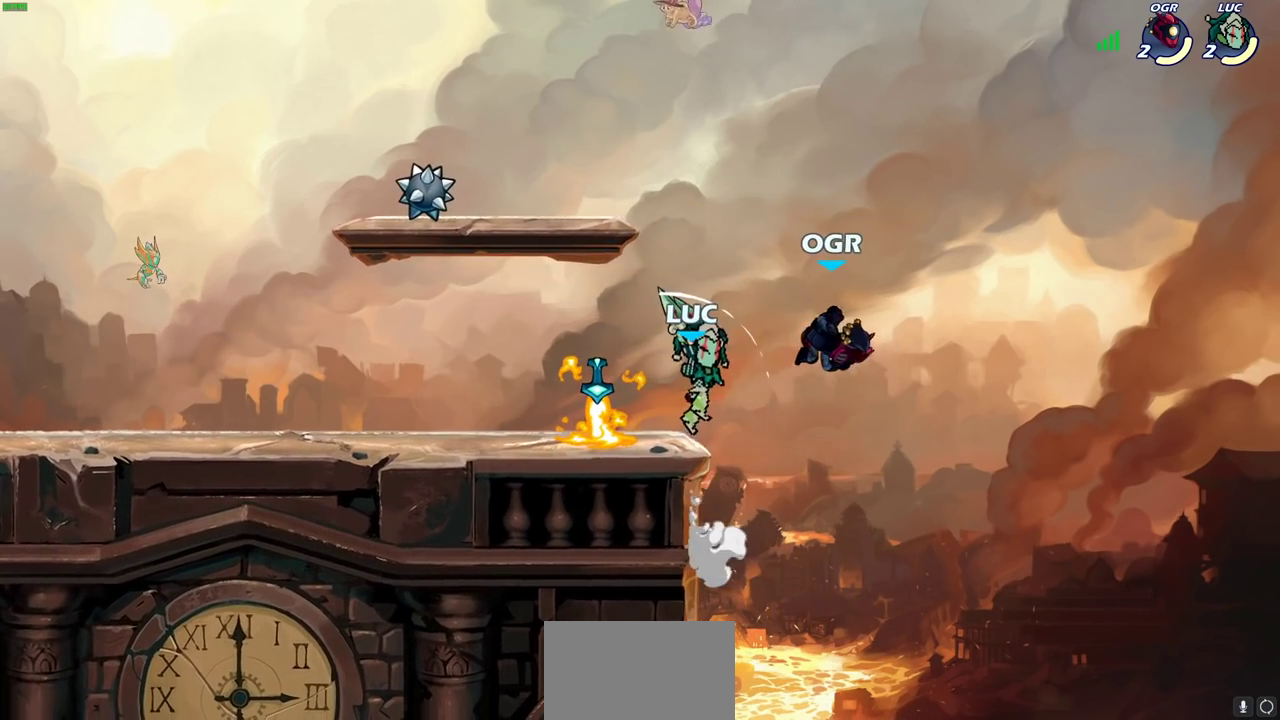
{"dt_ms": 400, "buttons": [], "left_stick": "center", "right_stick": "center", "events": []}
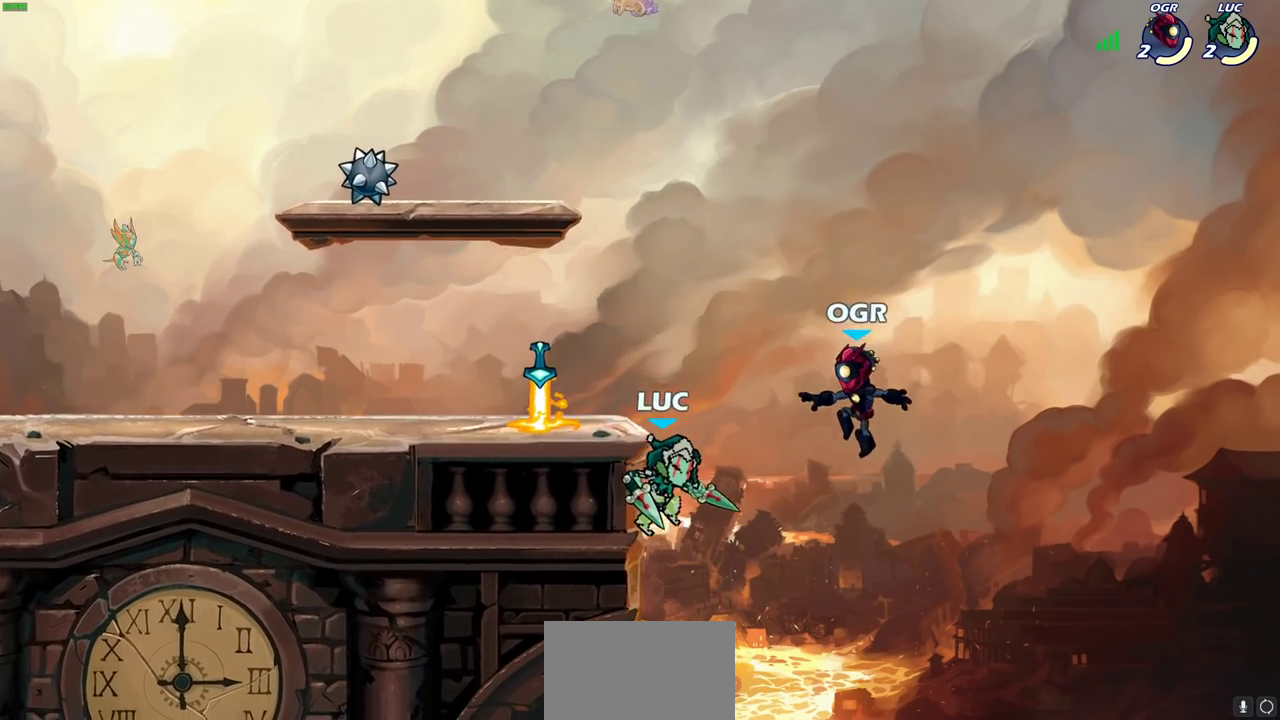
{"dt_ms": 800, "buttons": ["SQUARE"], "left_stick": "down-left", "right_stick": "center", "events": [[67, "CROSS", "down"], [117, "SQUARE", "down"], [150, "CROSS", "up"], [150, "right_stick", "down-left"], [200, "SQUARE", "up"], [200, "right_stick", "center"], [283, "left_stick", "up-left"], [400, "left_stick", "left"], [633, "left_stick", "down-left"], [750, "SQUARE", "down"]]}
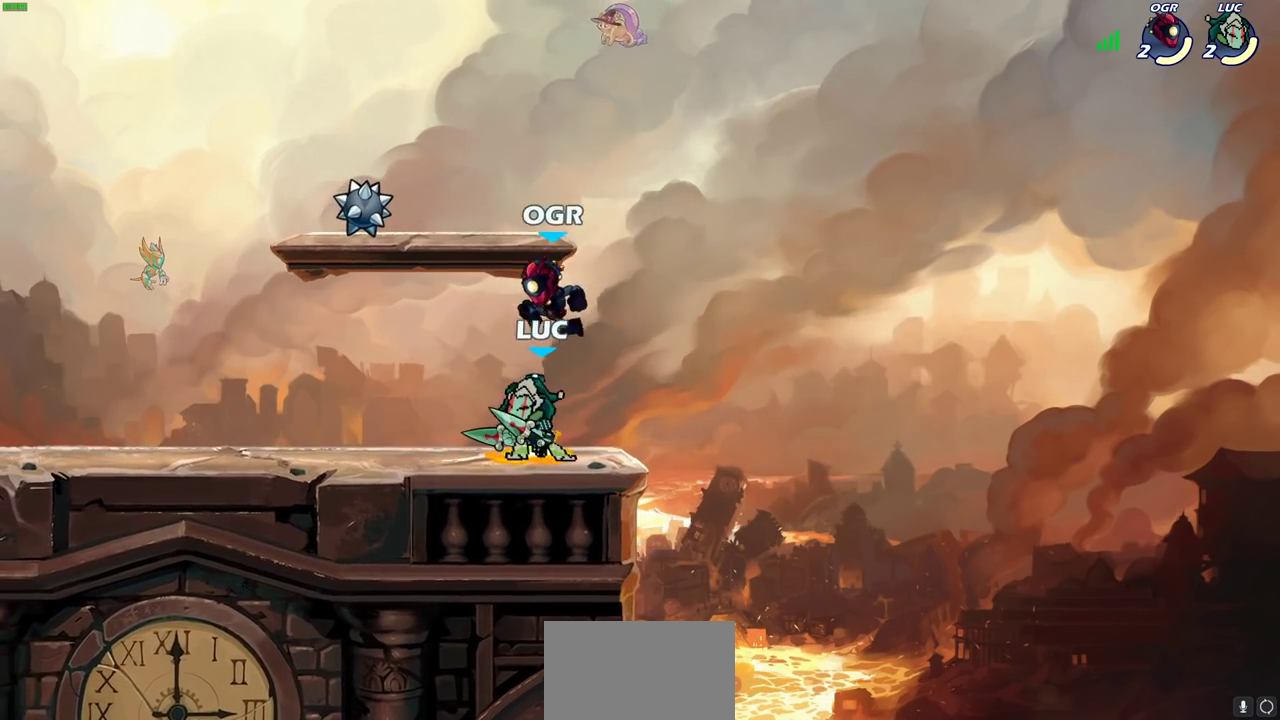
{"dt_ms": 300, "buttons": [], "left_stick": "center", "right_stick": "center", "events": [[33, "SQUARE", "up"], [117, "left_stick", "center"]]}
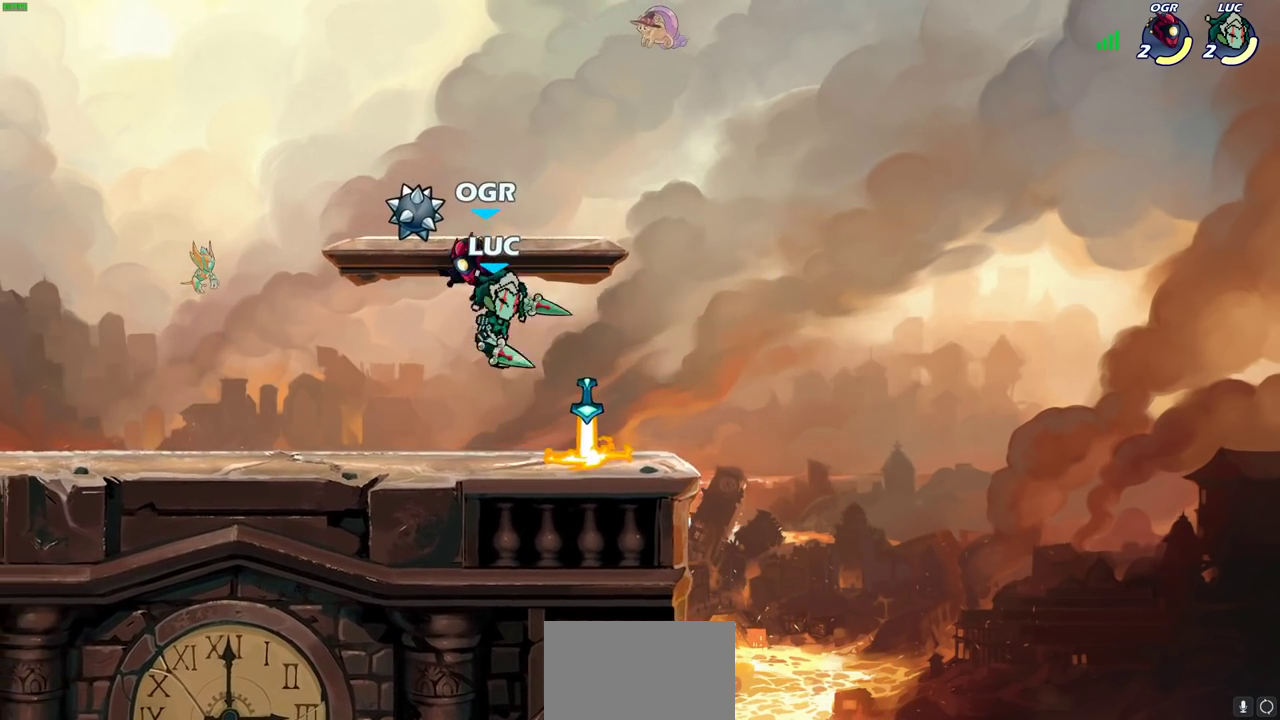
{"dt_ms": 400, "buttons": ["SQUARE"], "left_stick": "down-left", "right_stick": "center", "events": [[100, "left_stick", "right"], [317, "left_stick", "down-left"], [367, "SQUARE", "down"]]}
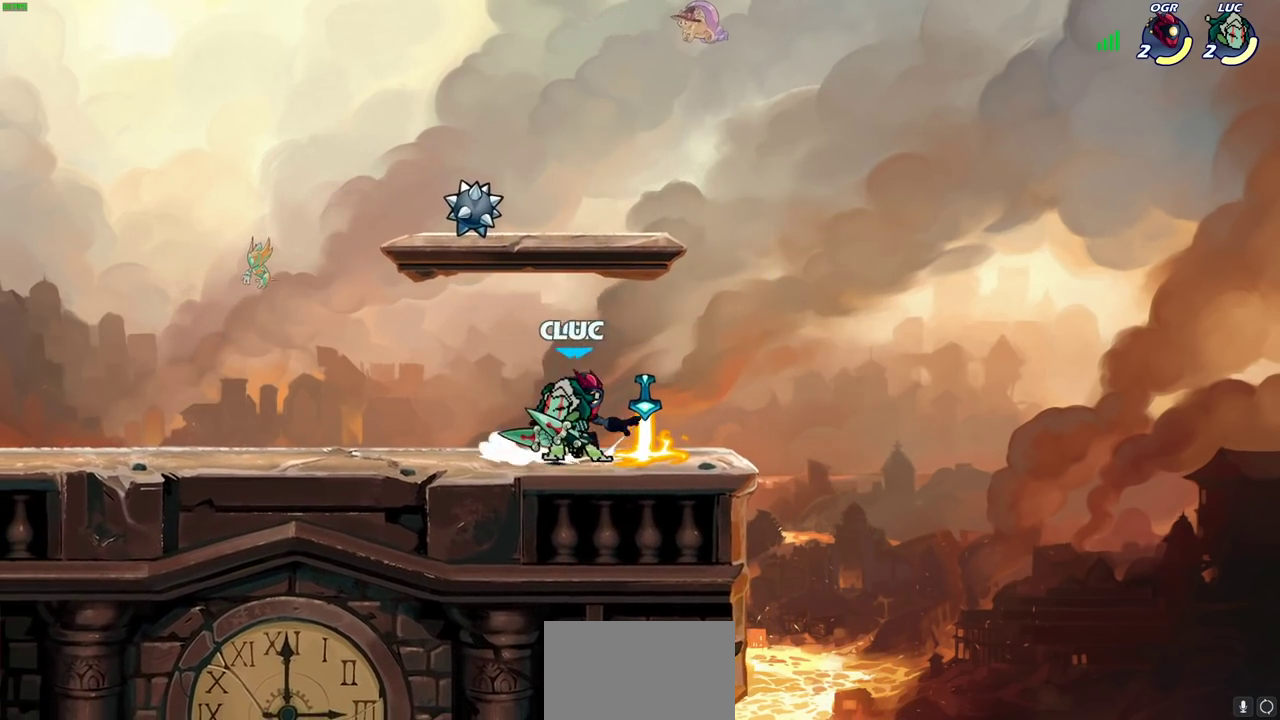
{"dt_ms": 700, "buttons": [], "left_stick": "down", "right_stick": "center", "events": [[50, "SQUARE", "up"], [67, "left_stick", "center"], [367, "left_stick", "right"], [567, "left_stick", "down"], [633, "SQUARE", "down"], [700, "SQUARE", "up"]]}
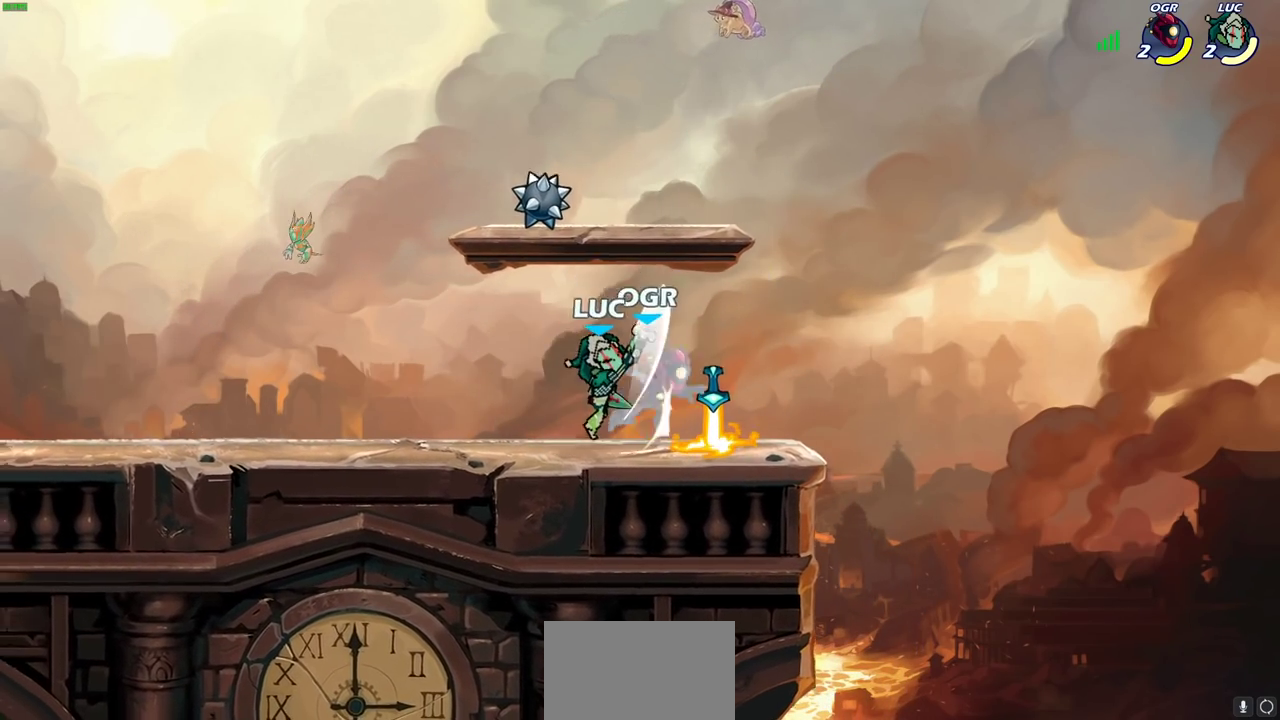
{"dt_ms": 400, "buttons": [], "left_stick": "center", "right_stick": "center", "events": [[67, "left_stick", "center"], [317, "CIRCLE", "down"], [400, "CIRCLE", "up"]]}
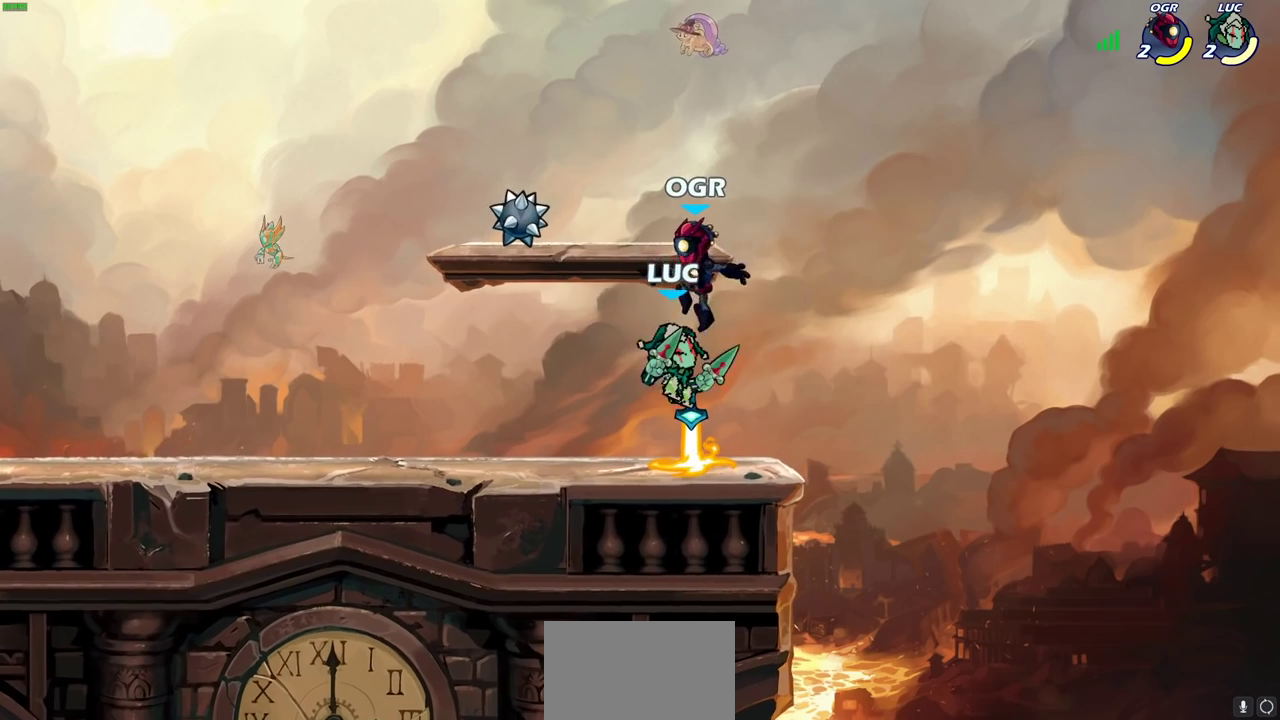
{"dt_ms": 400, "buttons": [], "left_stick": "center", "right_stick": "center", "events": []}
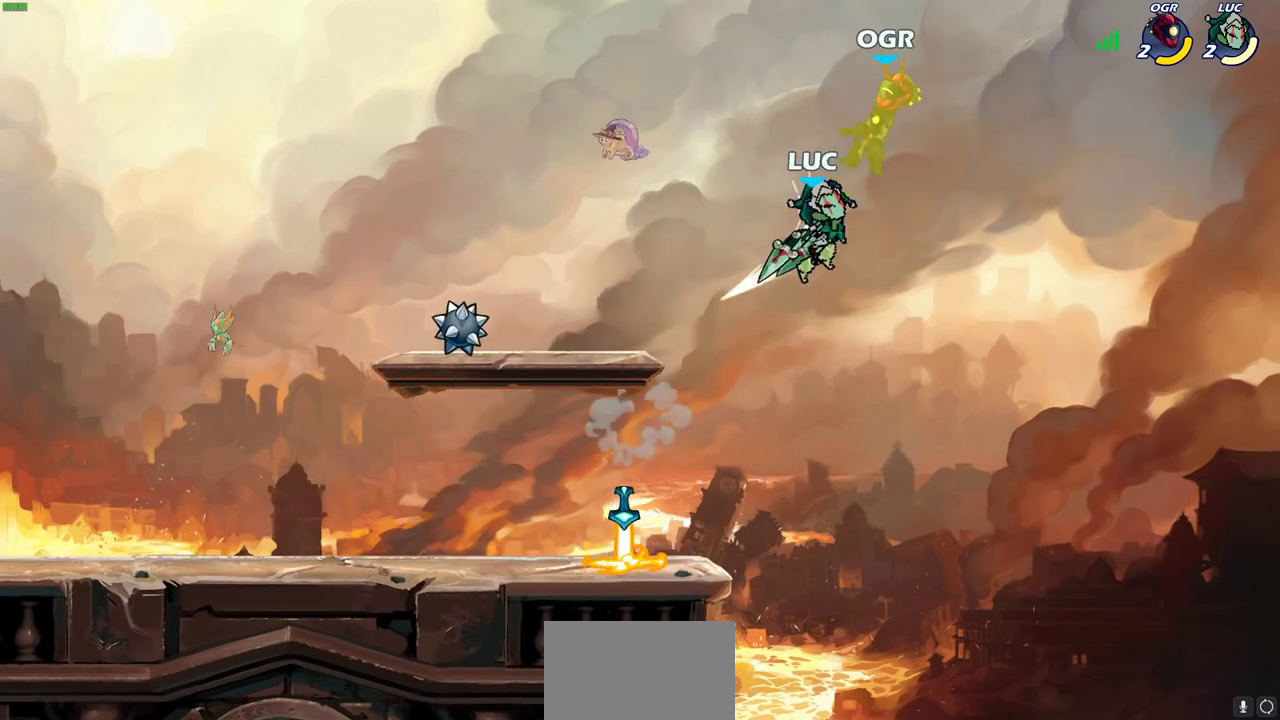
{"dt_ms": 700, "buttons": [], "left_stick": "down-right", "right_stick": "center", "events": [[83, "left_stick", "left"], [233, "CROSS", "down"], [333, "CROSS", "up"], [350, "left_stick", "up-left"], [467, "left_stick", "down-left"], [617, "left_stick", "down"], [667, "left_stick", "down-right"]]}
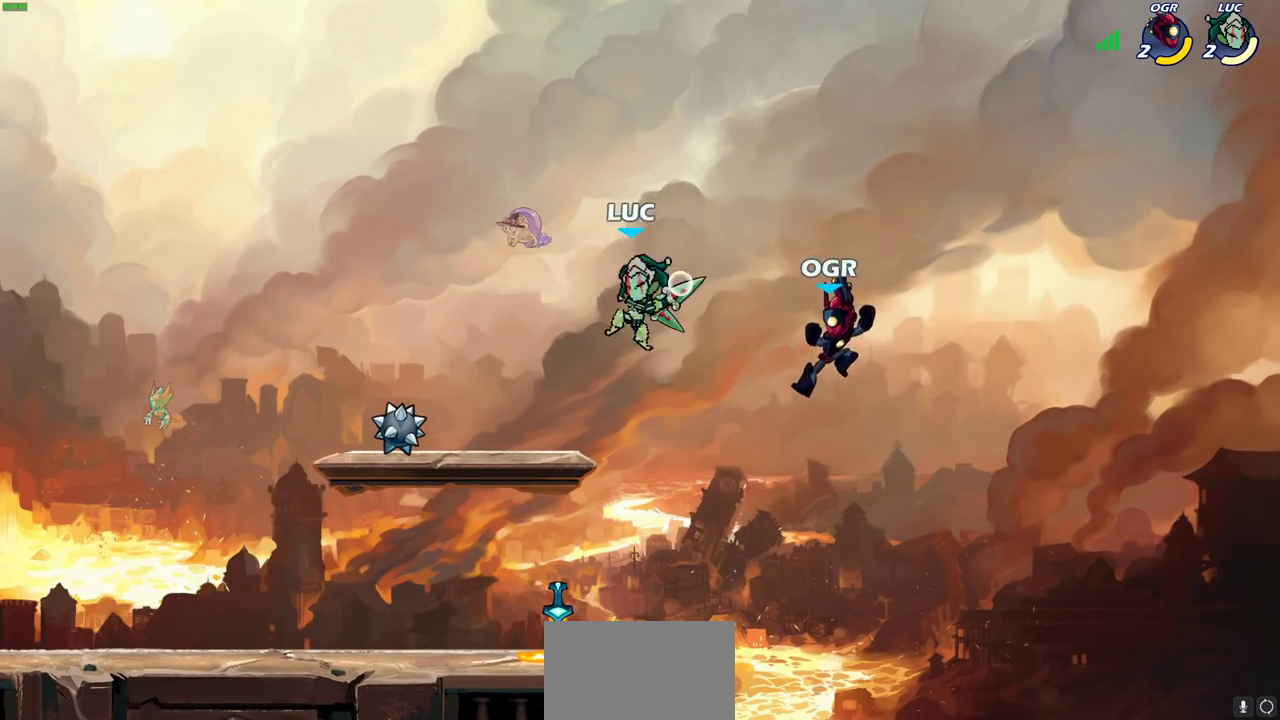
{"dt_ms": 400, "buttons": [], "left_stick": "left", "right_stick": "center", "events": [[150, "left_stick", "center"], [400, "left_stick", "left"]]}
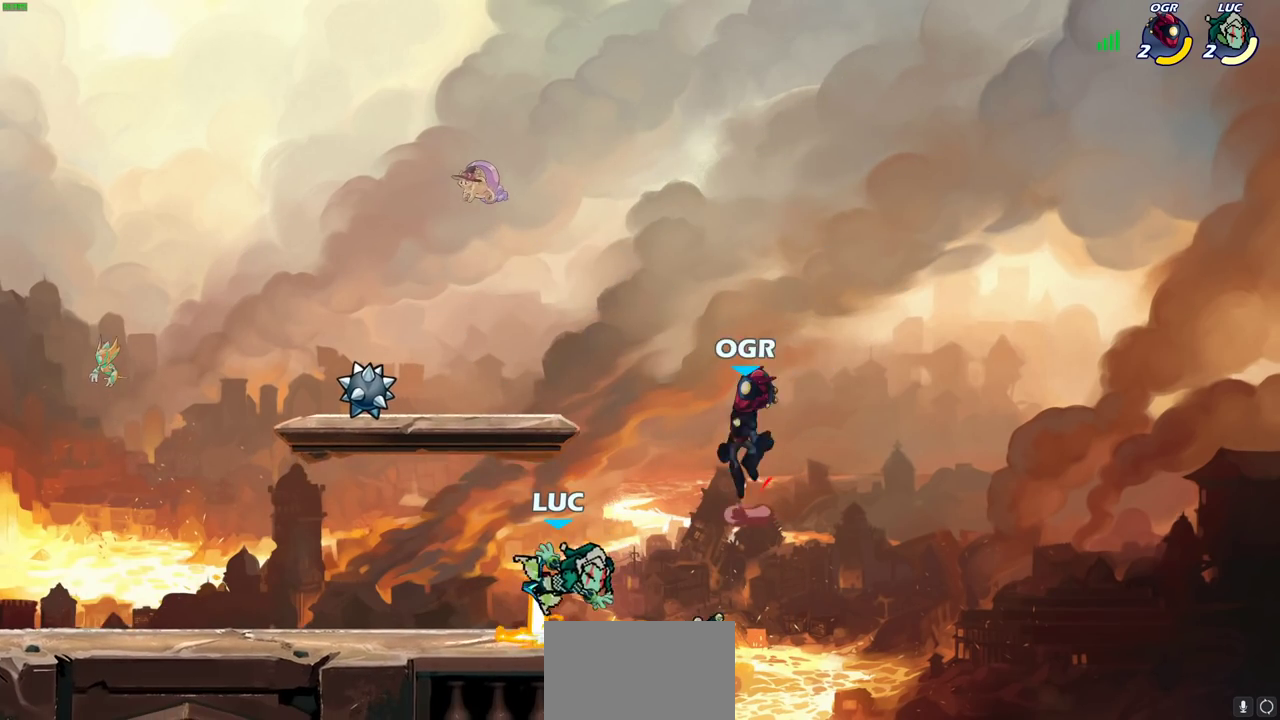
{"dt_ms": 600, "buttons": [], "left_stick": "center", "right_stick": "center", "events": [[217, "left_stick", "center"]]}
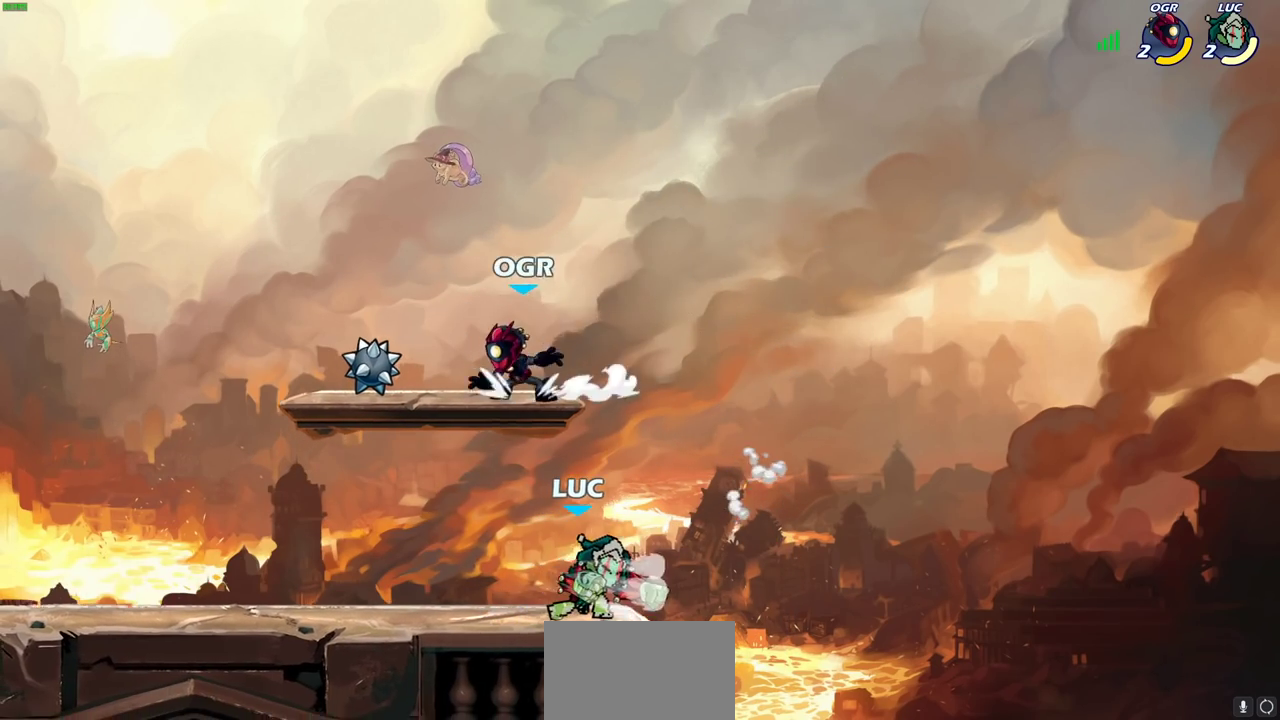
{"dt_ms": 400, "buttons": [], "left_stick": "left", "right_stick": "center", "events": [[267, "left_stick", "left"]]}
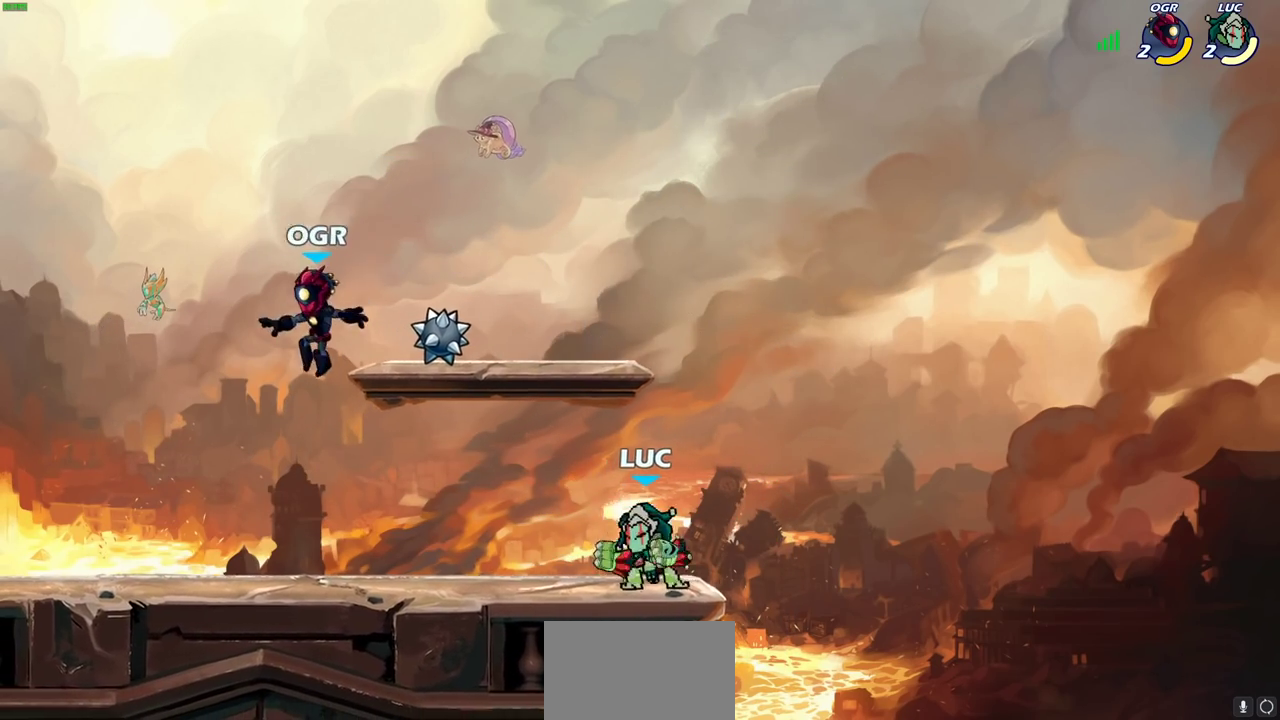
{"dt_ms": 400, "buttons": [], "left_stick": "center", "right_stick": "center", "events": [[17, "R2", "down"], [167, "R2", "up"], [233, "SQUARE", "down"], [333, "SQUARE", "up"], [383, "left_stick", "center"]]}
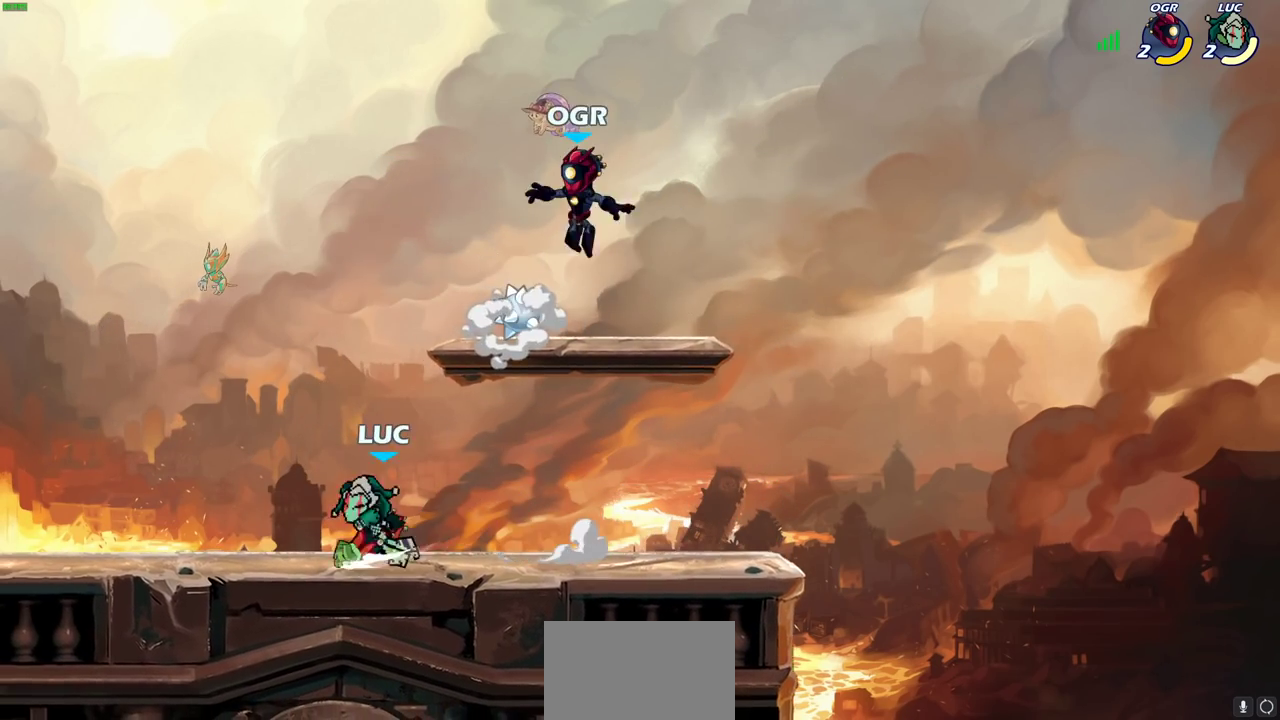
{"dt_ms": 700, "buttons": ["CIRCLE"], "left_stick": "up-right", "right_stick": "center", "events": [[317, "left_stick", "right"], [550, "CROSS", "down"], [650, "left_stick", "up-right"], [667, "CIRCLE", "down"], [667, "CROSS", "up"]]}
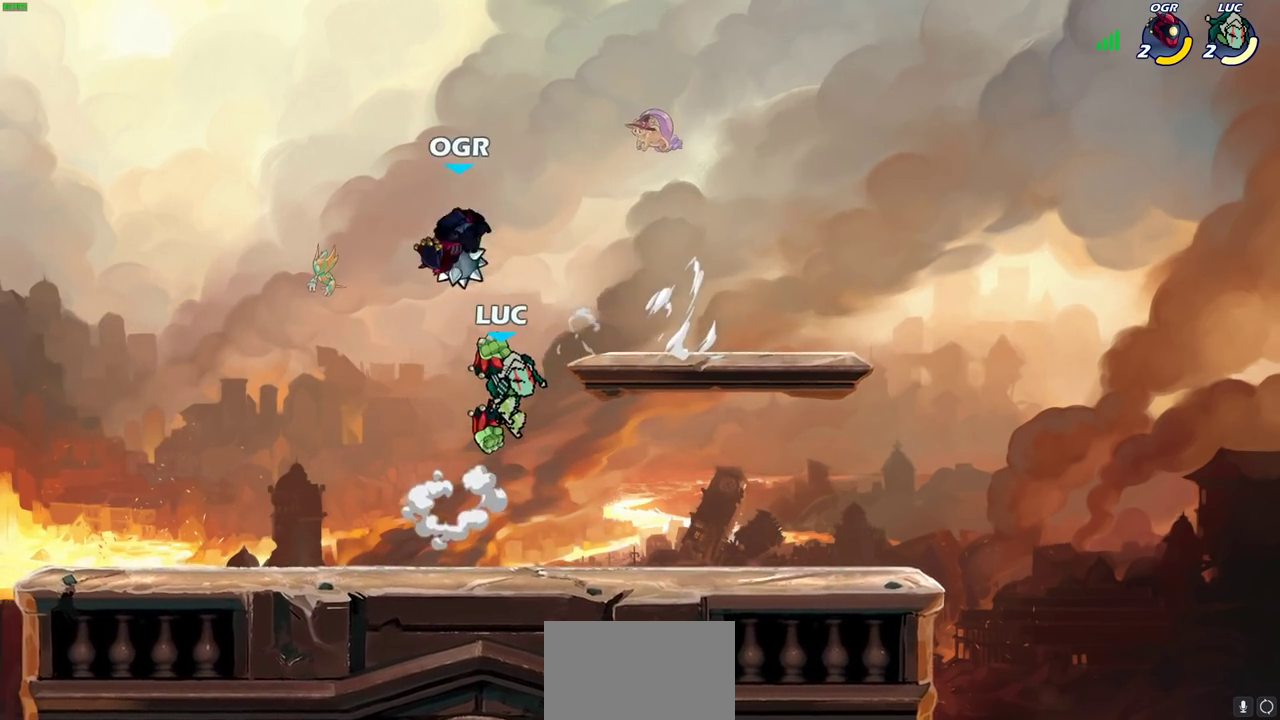
{"dt_ms": 400, "buttons": [], "left_stick": "center", "right_stick": "center", "events": [[50, "left_stick", "up-left"], [100, "CIRCLE", "up"], [117, "left_stick", "left"], [283, "left_stick", "center"]]}
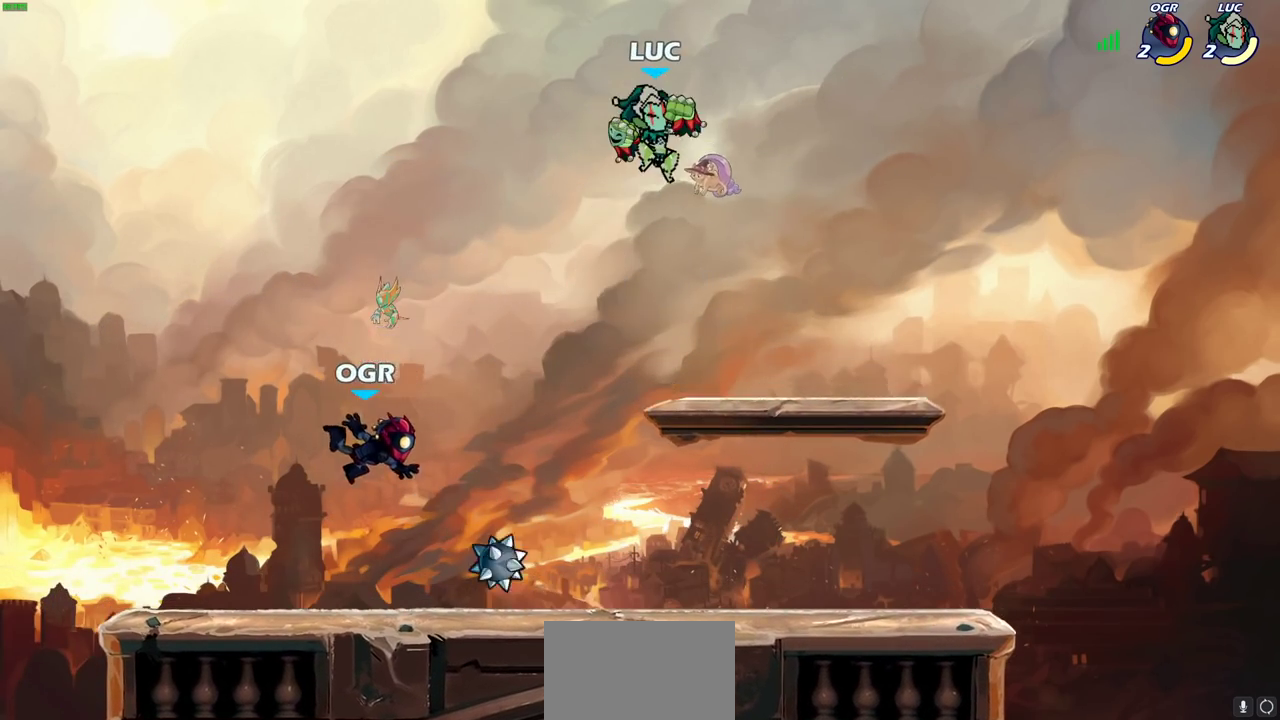
{"dt_ms": 300, "buttons": [], "left_stick": "down-left", "right_stick": "center", "events": [[100, "left_stick", "down-left"]]}
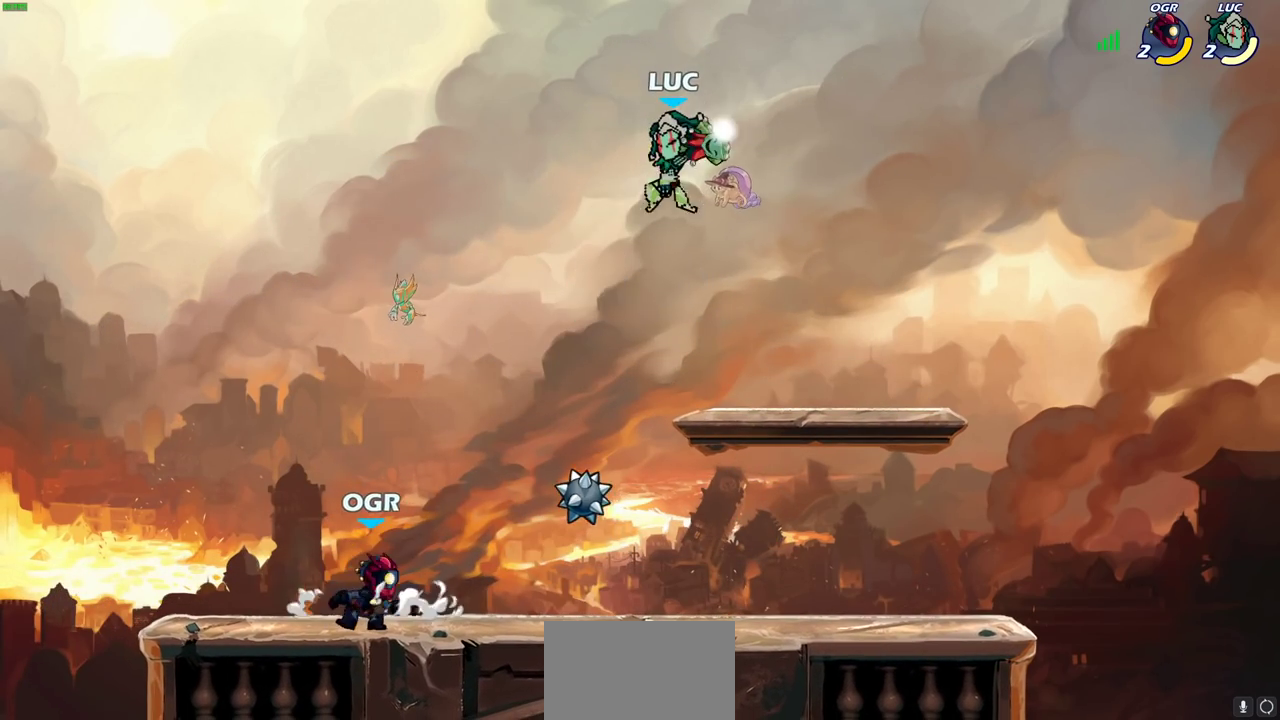
{"dt_ms": 900, "buttons": ["R2"], "left_stick": "left", "right_stick": "center", "events": [[50, "left_stick", "center"], [283, "left_stick", "left"], [350, "left_stick", "down-left"], [517, "left_stick", "right"], [767, "left_stick", "left"], [900, "R2", "down"]]}
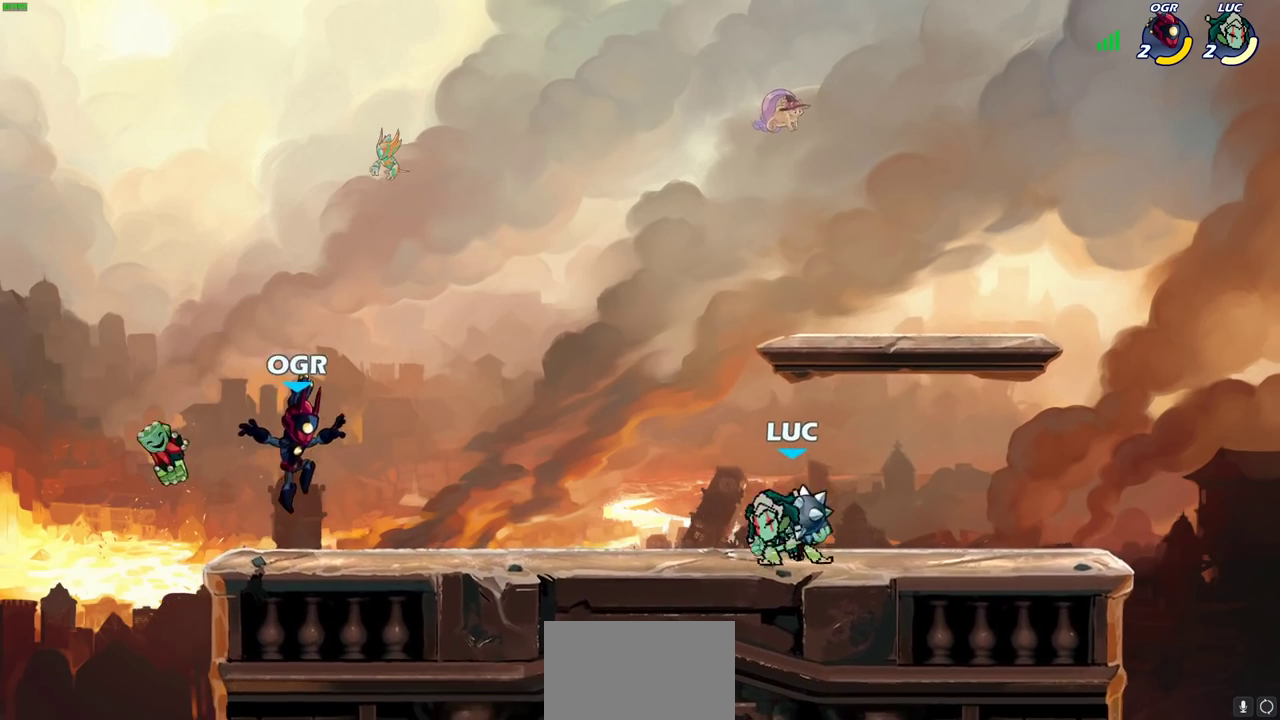
{"dt_ms": 300, "buttons": [], "left_stick": "center", "right_stick": "center", "events": [[17, "CIRCLE", "down"], [67, "CIRCLE", "up"], [67, "R2", "up"], [117, "left_stick", "center"]]}
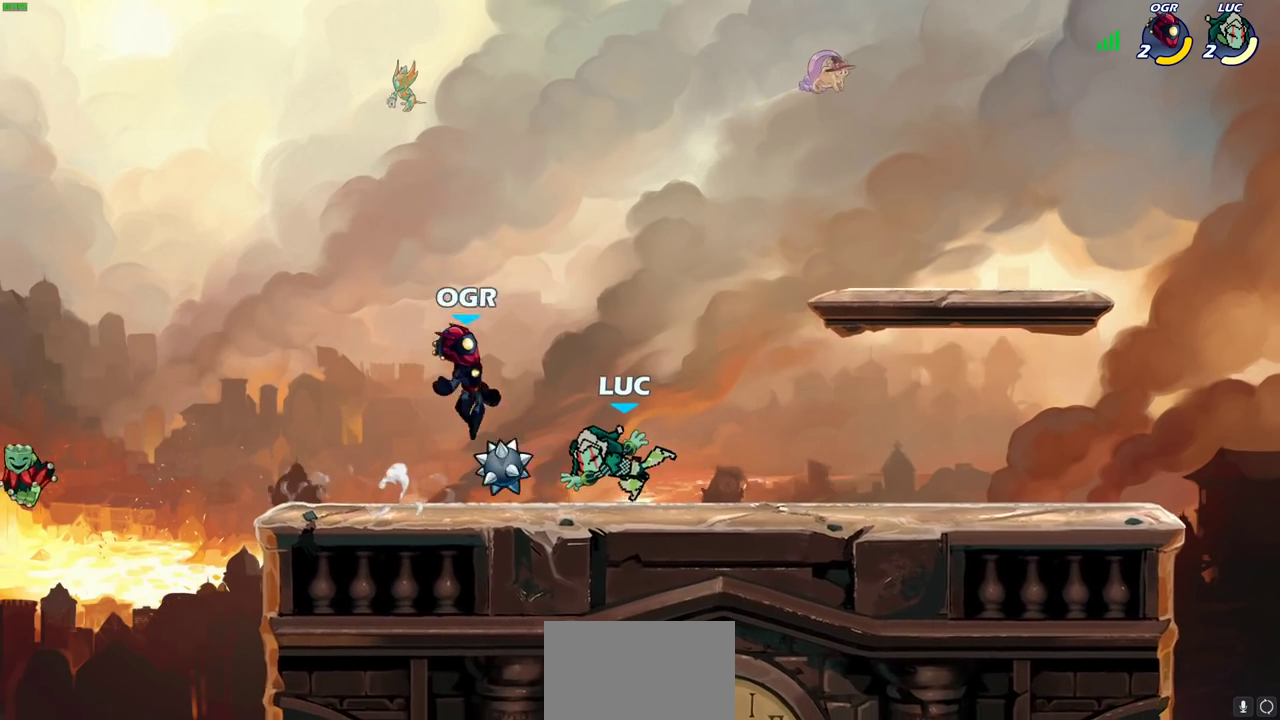
{"dt_ms": 400, "buttons": ["SQUARE"], "left_stick": "down-right", "right_stick": "center", "events": [[233, "left_stick", "right"], [317, "left_stick", "down-right"], [367, "SQUARE", "down"]]}
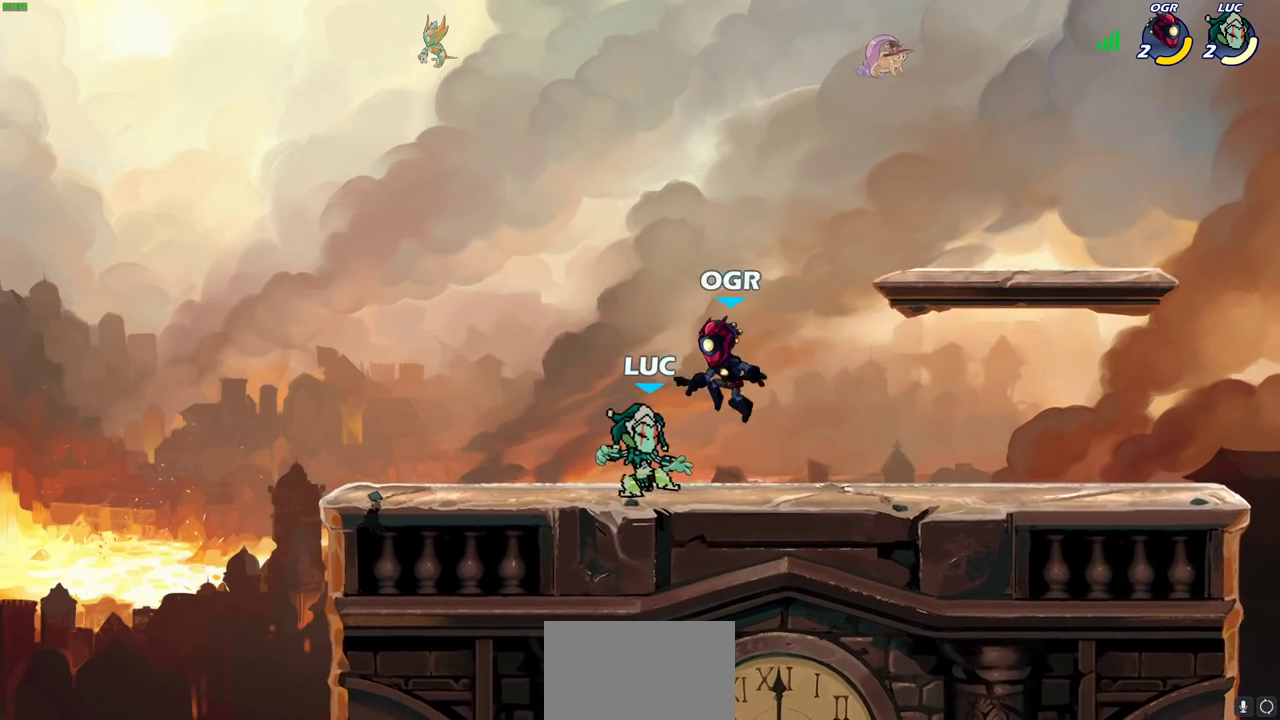
{"dt_ms": 700, "buttons": [], "left_stick": "right", "right_stick": "center", "events": [[17, "left_stick", "down"], [50, "SQUARE", "up"], [100, "left_stick", "center"], [267, "CROSS", "down"], [300, "CIRCLE", "down"], [333, "CROSS", "up"], [383, "CIRCLE", "up"], [683, "left_stick", "right"]]}
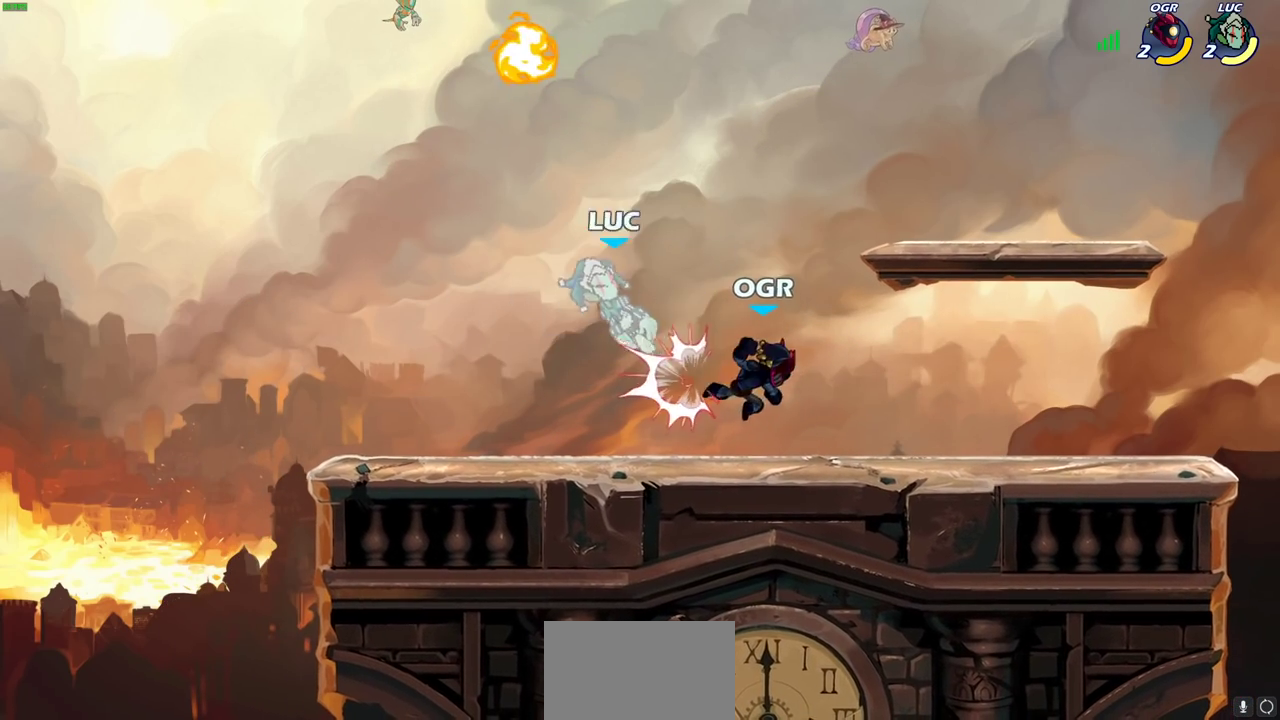
{"dt_ms": 400, "buttons": ["CROSS"], "left_stick": "left", "right_stick": "center", "events": [[317, "left_stick", "up-left"], [383, "CROSS", "down"], [383, "left_stick", "left"]]}
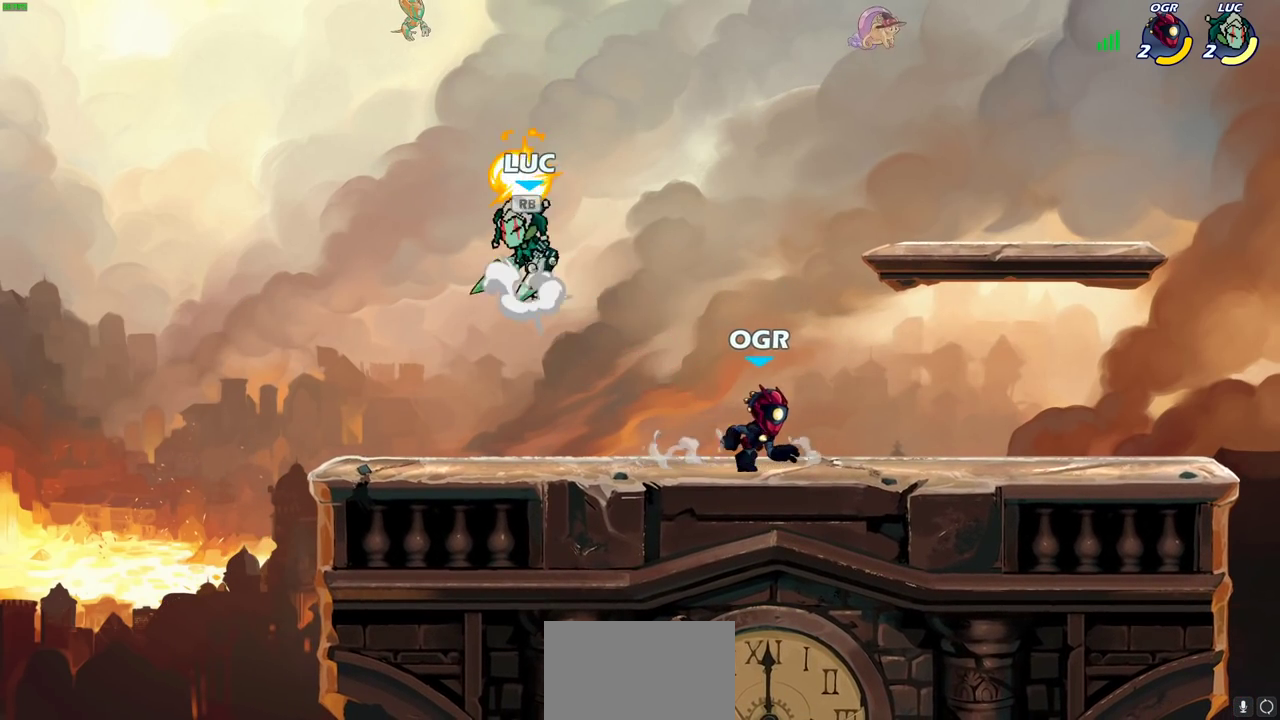
{"dt_ms": 500, "buttons": [], "left_stick": "down-left", "right_stick": "center", "events": [[83, "CROSS", "up"], [150, "left_stick", "down-right"], [350, "left_stick", "down"], [433, "left_stick", "down-left"]]}
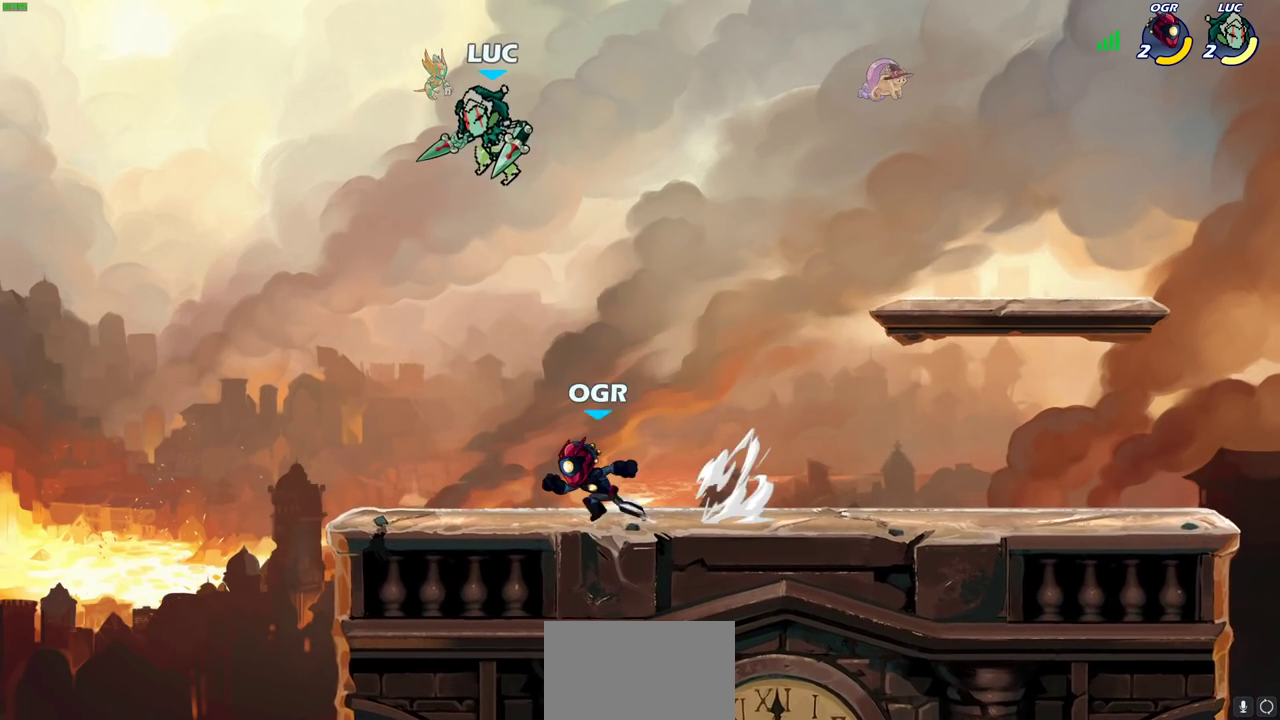
{"dt_ms": 500, "buttons": [], "left_stick": "center", "right_stick": "center", "events": [[167, "left_stick", "down"], [233, "left_stick", "down-right"], [283, "left_stick", "right"], [333, "SQUARE", "down"], [383, "left_stick", "center"], [400, "SQUARE", "up"]]}